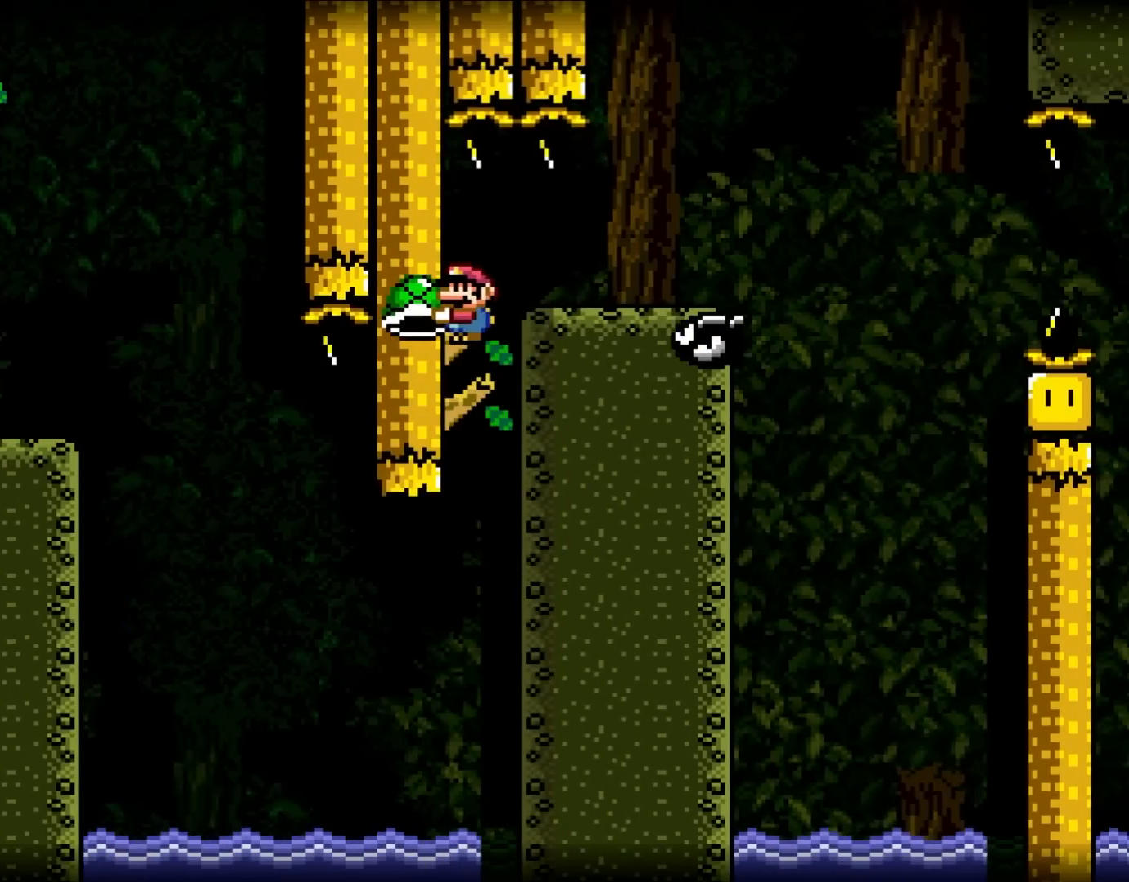
Gameplay with a controller (Nintendo layout); each line is a JSON object with the inputs held at the frame after it (dt_ms = milliseconds from this image to that frame). "events" lists button and stick changes between this image and that frame as [ms after this image, input, new state], when the widget could be followed in between. Not read: A B L3 R3.
{"dt_ms": 1000, "buttons": ["Y", "DPAD_LEFT"]}
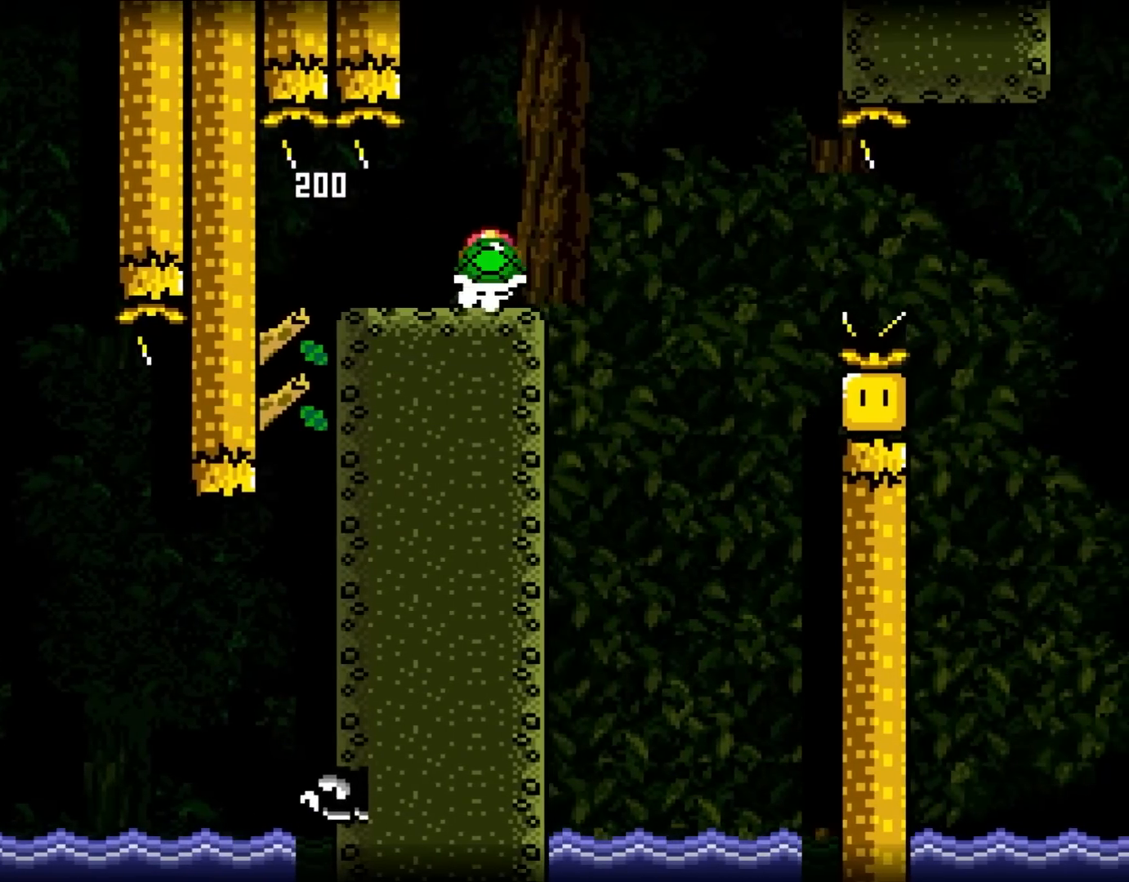
{"dt_ms": 500, "buttons": ["Y"], "events": [[183, "DPAD_LEFT", "up"], [300, "DPAD_RIGHT", "down"], [400, "DPAD_RIGHT", "up"]]}
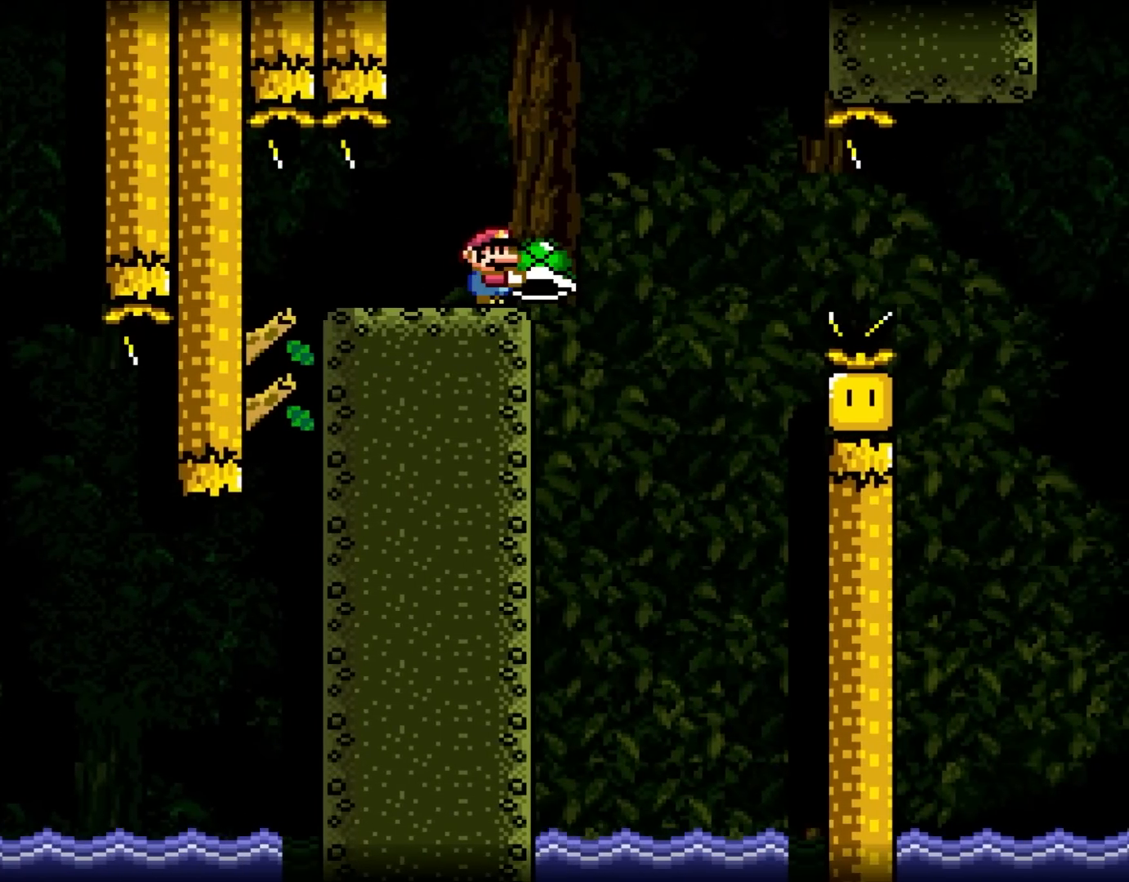
{"dt_ms": 500, "buttons": ["Y"], "events": [[333, "DPAD_RIGHT", "down"], [433, "DPAD_RIGHT", "up"]]}
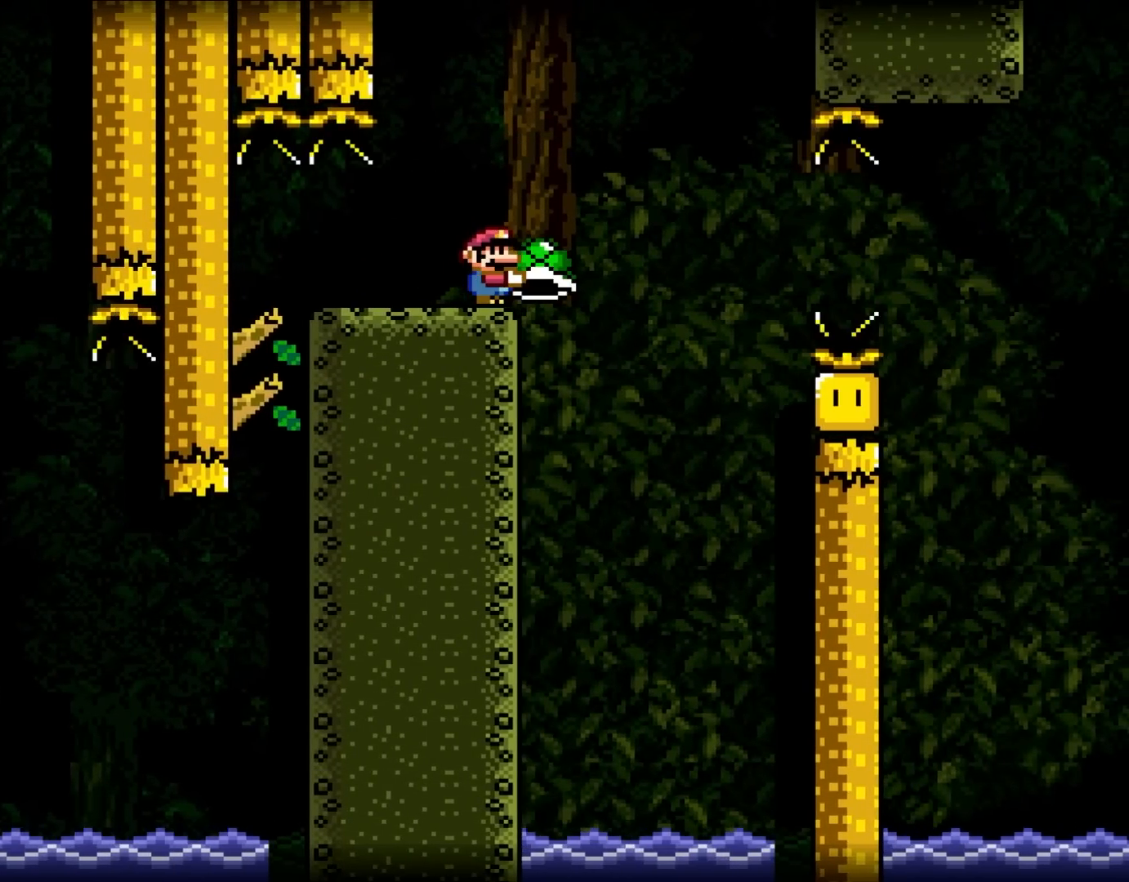
{"dt_ms": 500, "buttons": ["Y"], "events": [[183, "Y", "up"], [317, "Y", "down"]]}
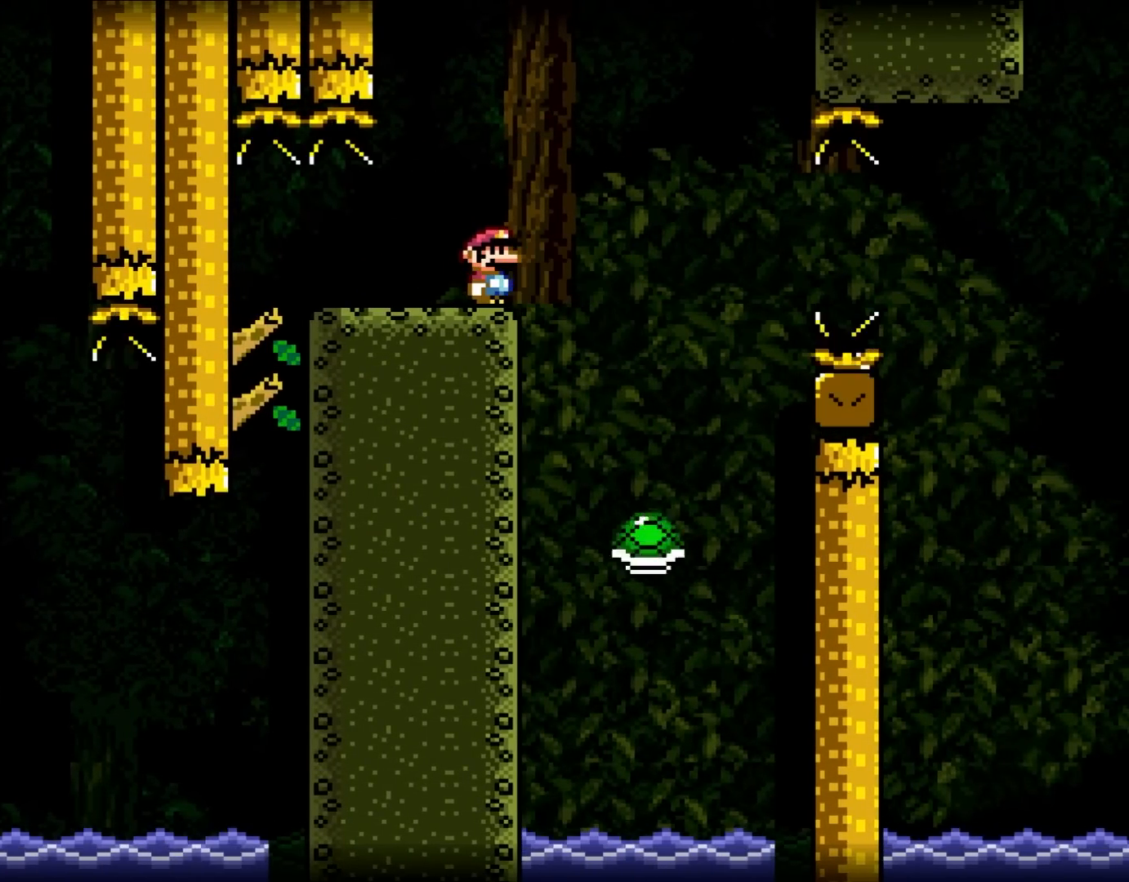
{"dt_ms": 500, "buttons": ["Y"], "events": []}
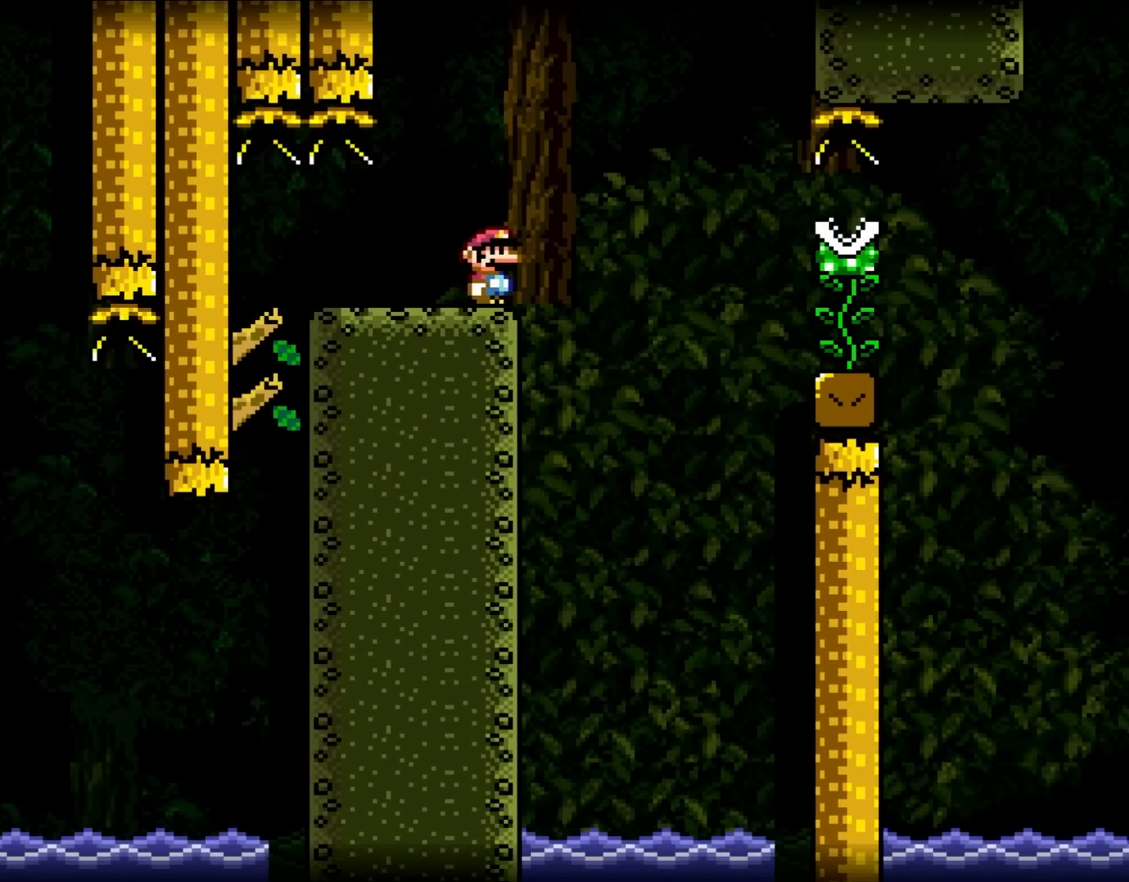
{"dt_ms": 500, "buttons": ["Y", "DPAD_RIGHT"], "events": [[317, "DPAD_RIGHT", "down"]]}
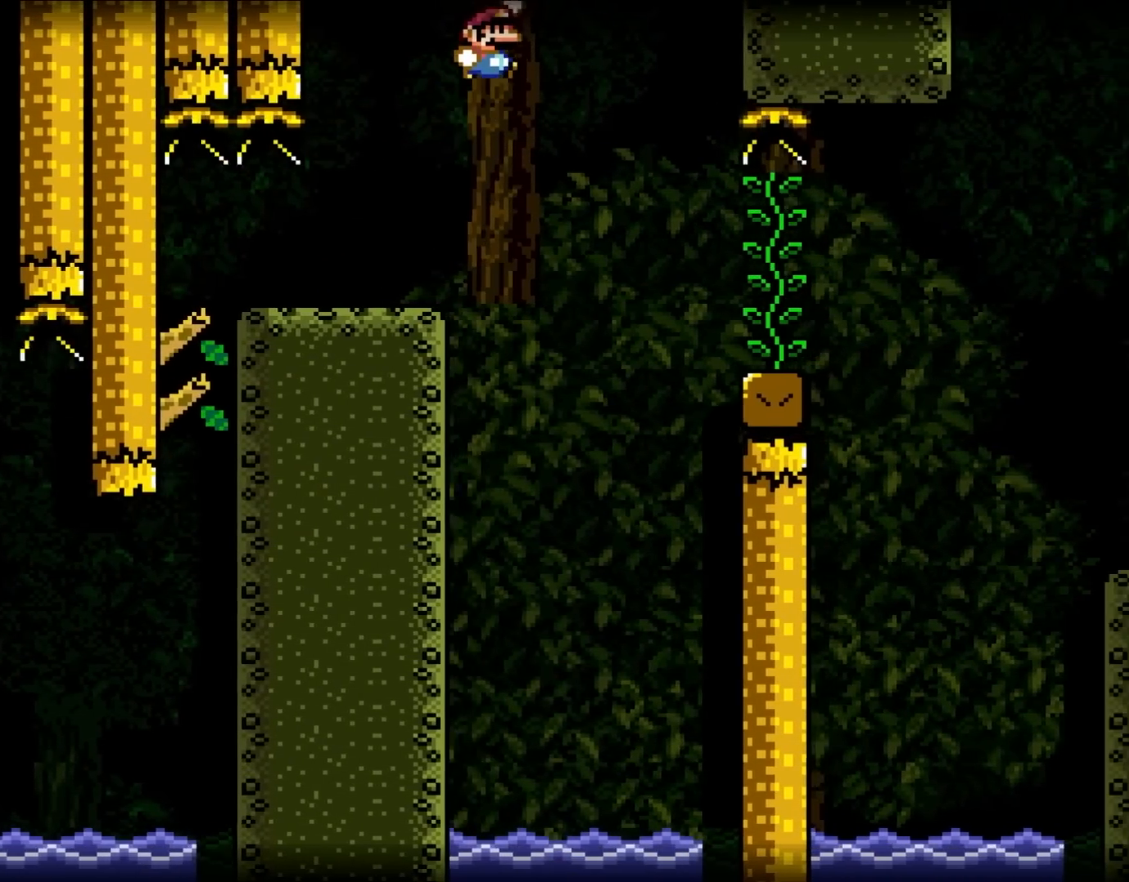
{"dt_ms": 500, "buttons": ["Y", "DPAD_RIGHT"], "events": []}
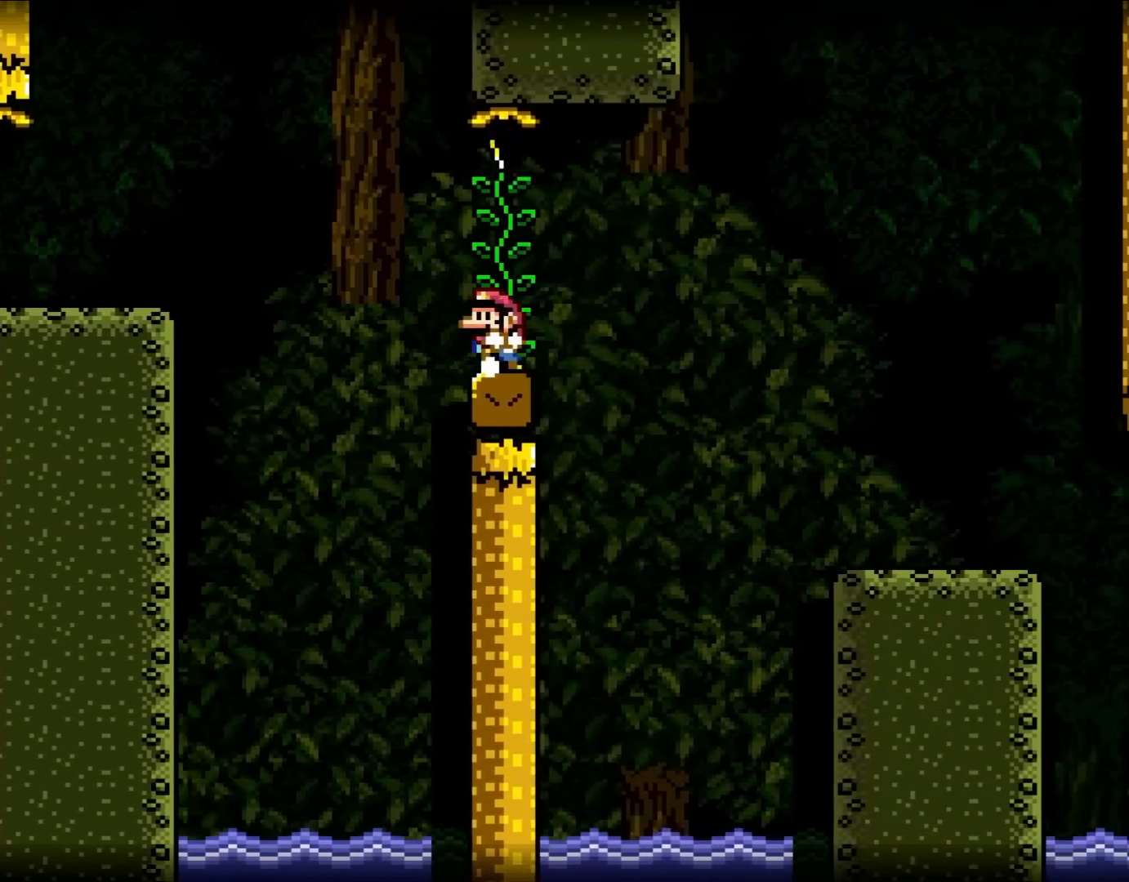
{"dt_ms": 500, "buttons": ["X"], "events": [[17, "DPAD_RIGHT", "up"], [17, "DPAD_UP", "down"], [50, "DPAD_LEFT", "down"], [50, "DPAD_UP", "up"], [183, "DPAD_LEFT", "up"], [300, "X", "down"], [333, "Y", "up"]]}
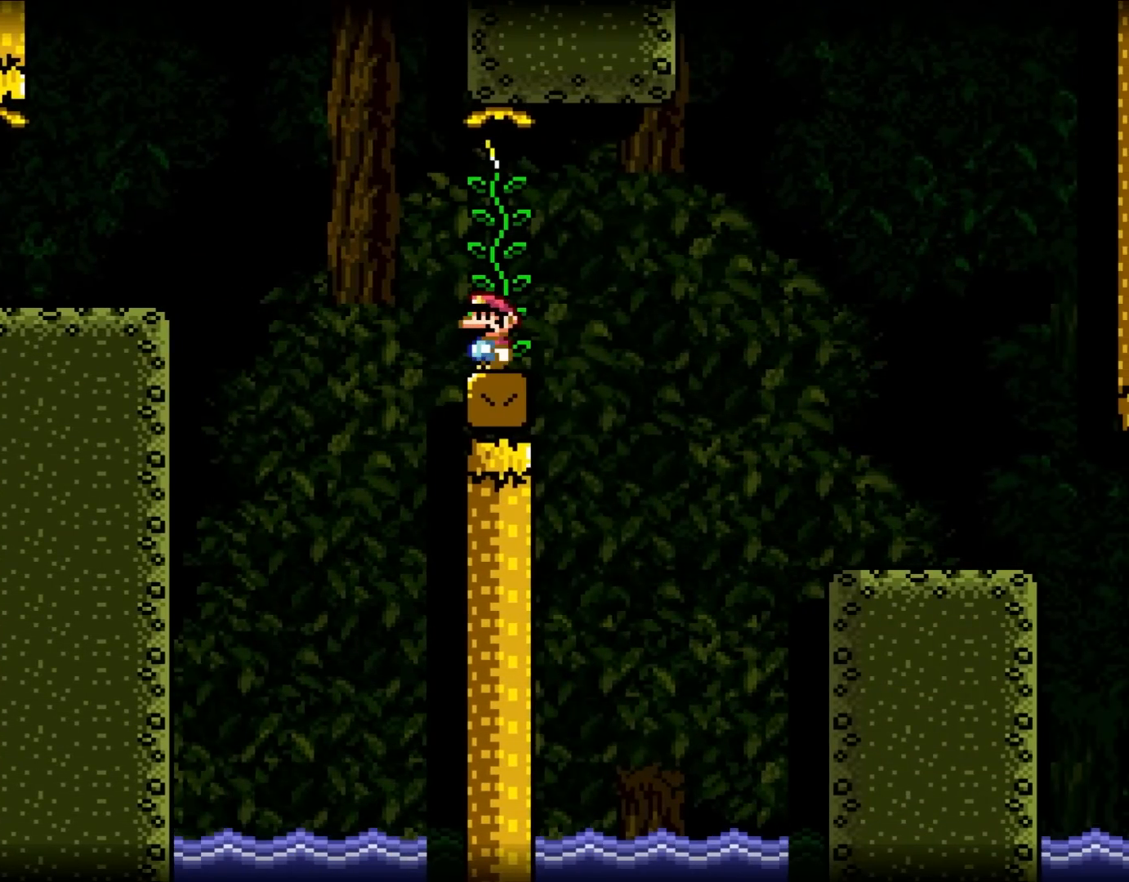
{"dt_ms": 500, "buttons": ["X"], "events": []}
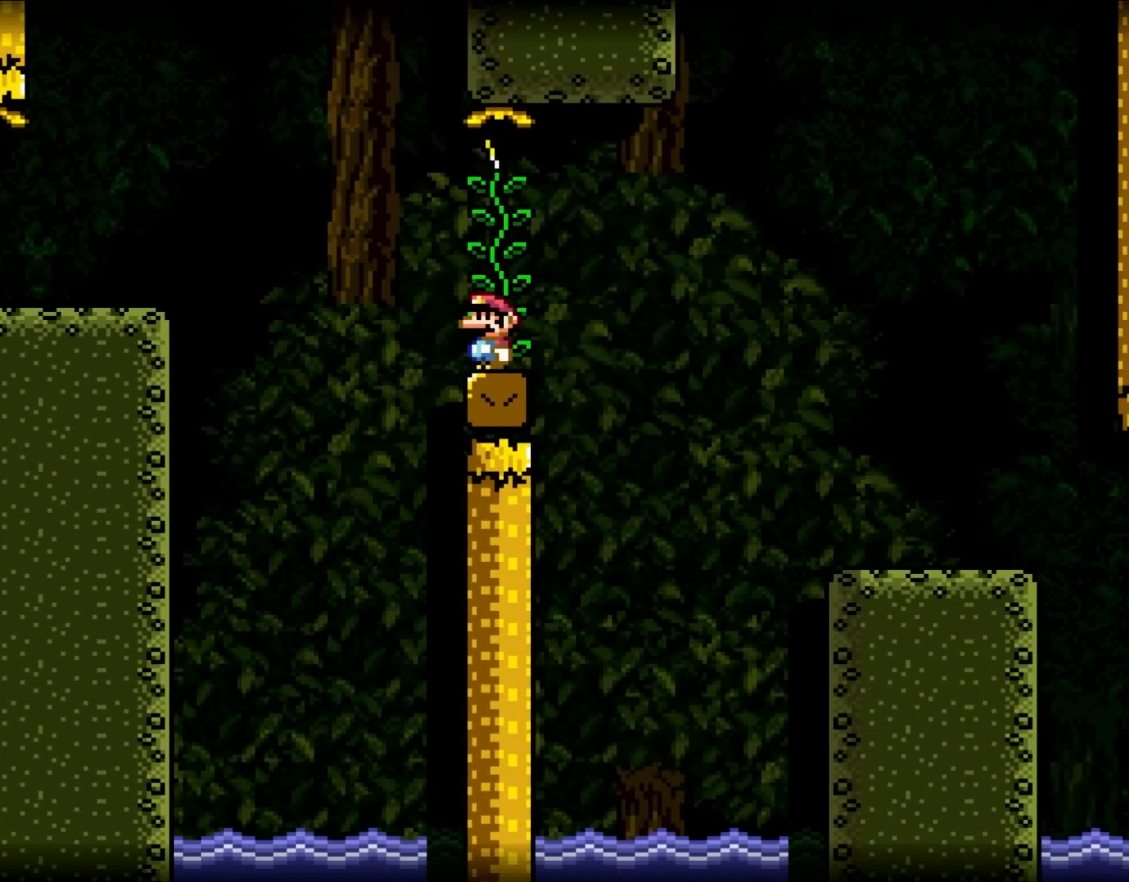
{"dt_ms": 500, "buttons": ["X", "DPAD_RIGHT"], "events": [[217, "DPAD_RIGHT", "down"]]}
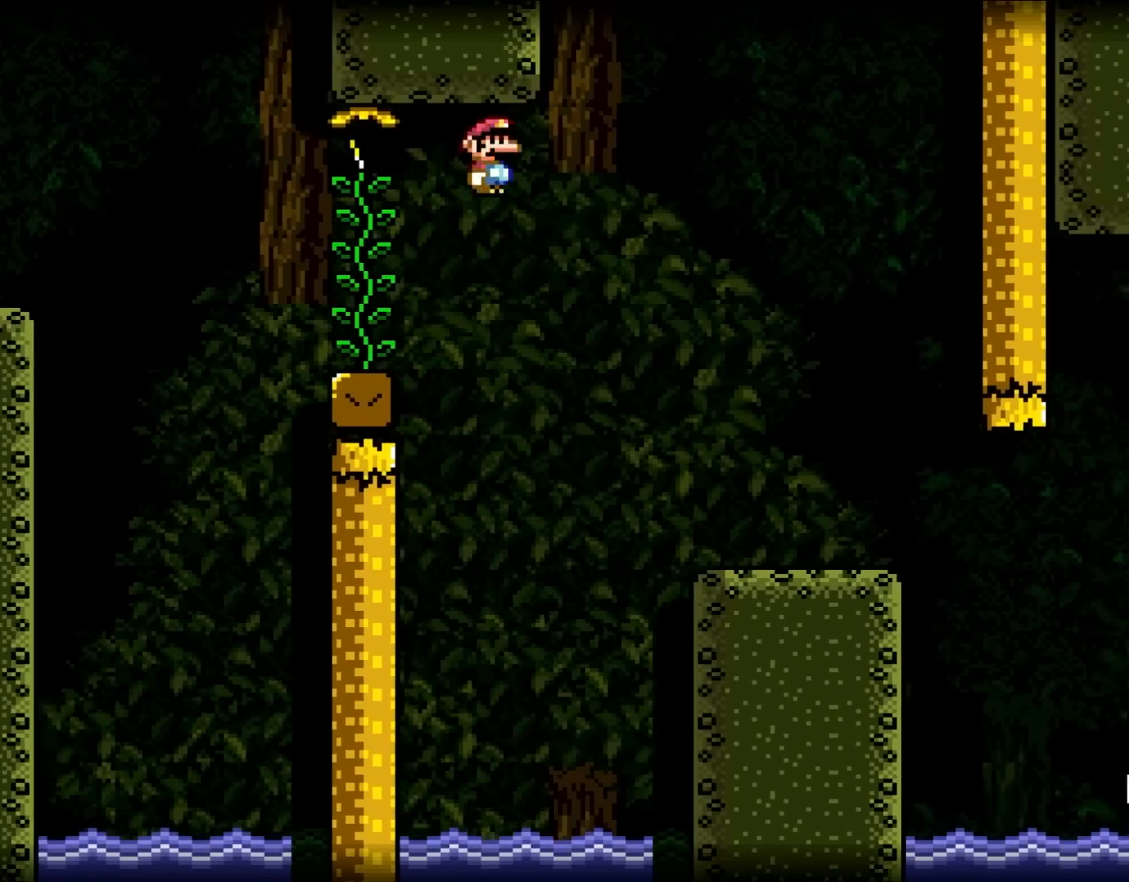
{"dt_ms": 500, "buttons": ["X"], "events": [[433, "DPAD_RIGHT", "up"]]}
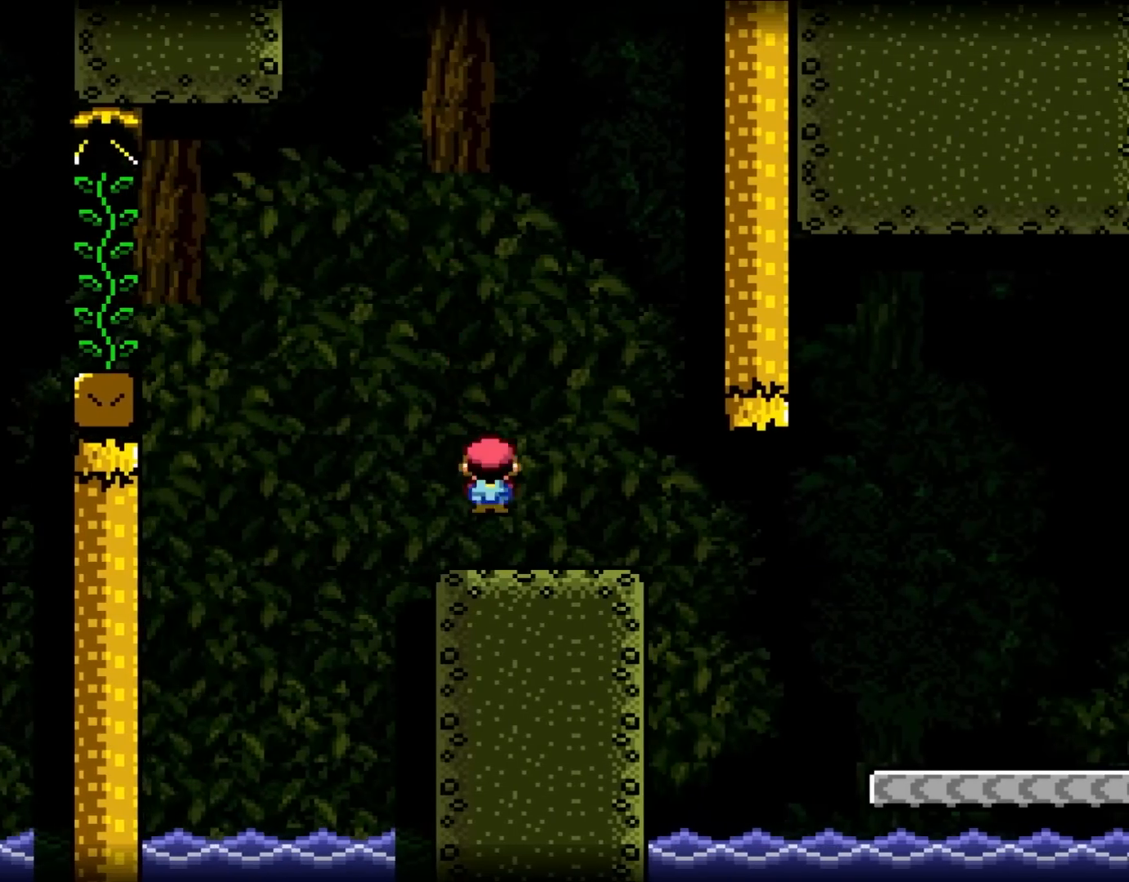
{"dt_ms": 500, "buttons": ["X"], "events": [[17, "DPAD_LEFT", "down"], [133, "DPAD_LEFT", "up"]]}
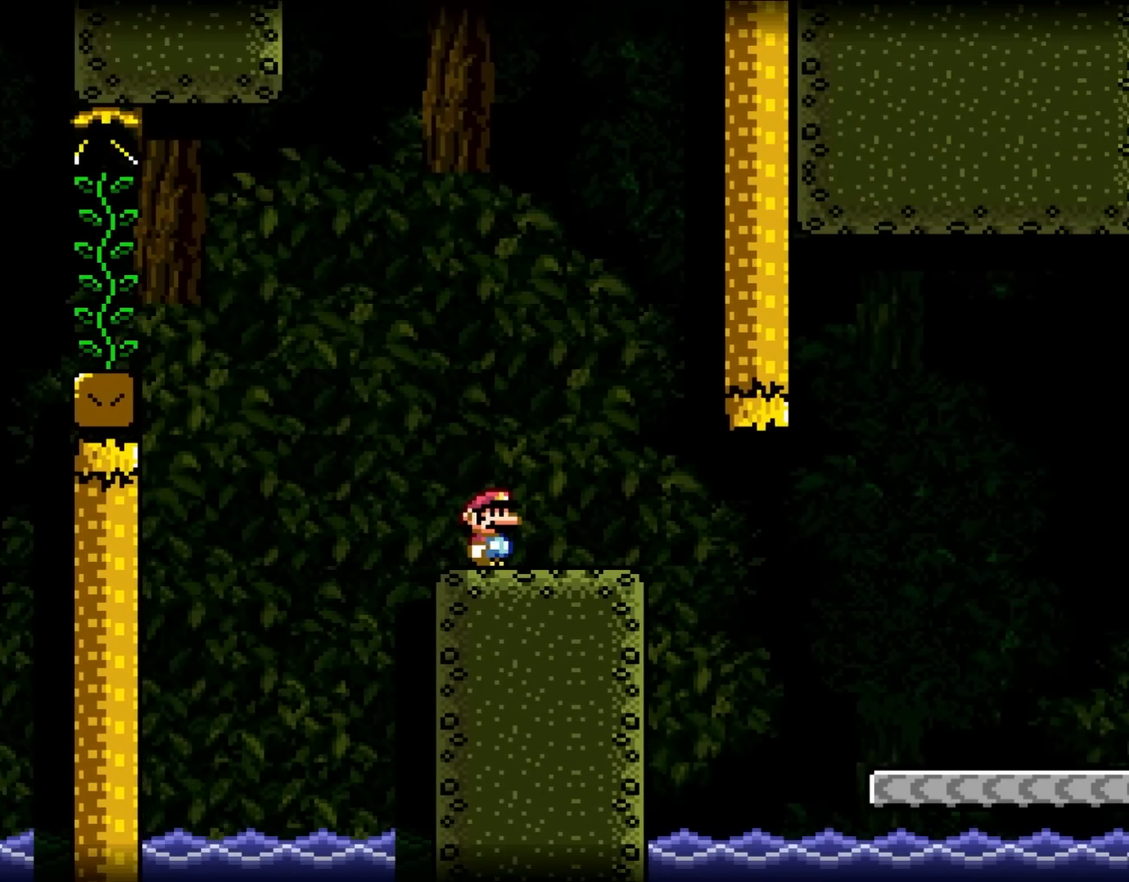
{"dt_ms": 500, "buttons": ["X"], "events": []}
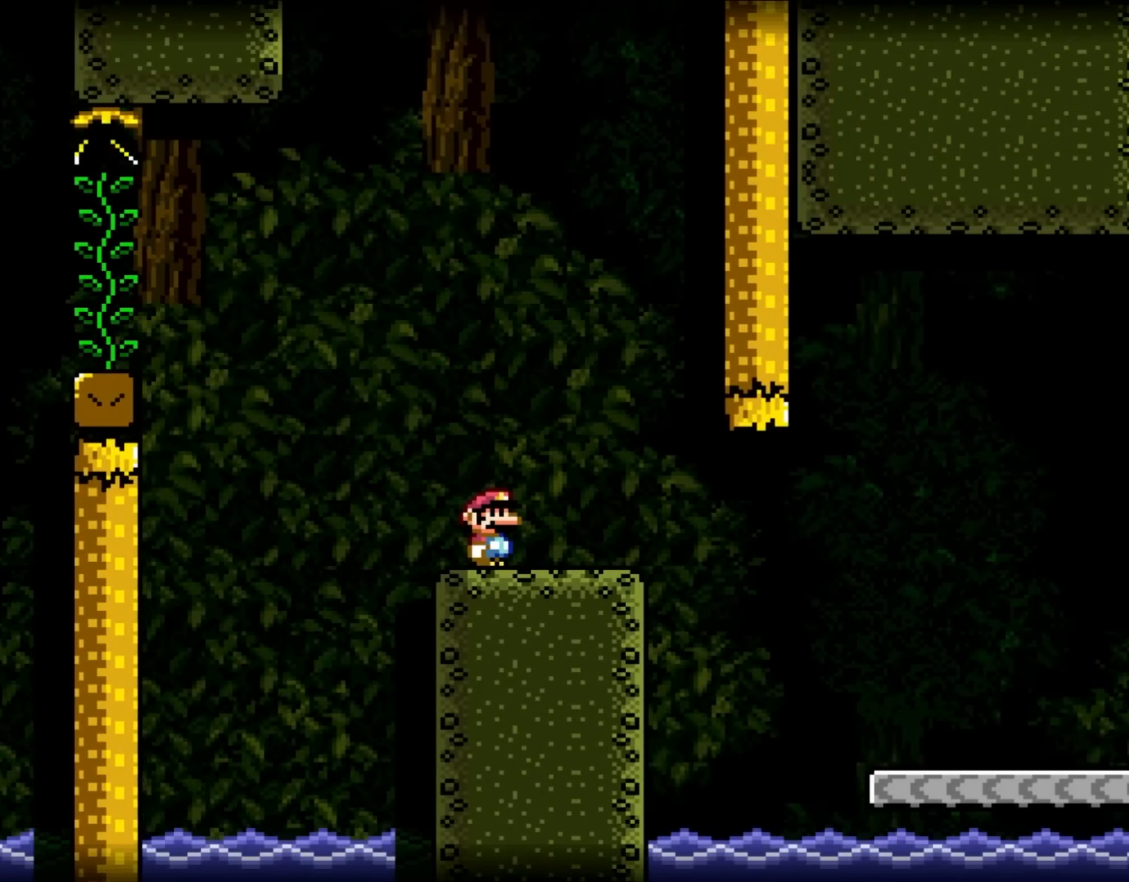
{"dt_ms": 500, "buttons": ["X"], "events": []}
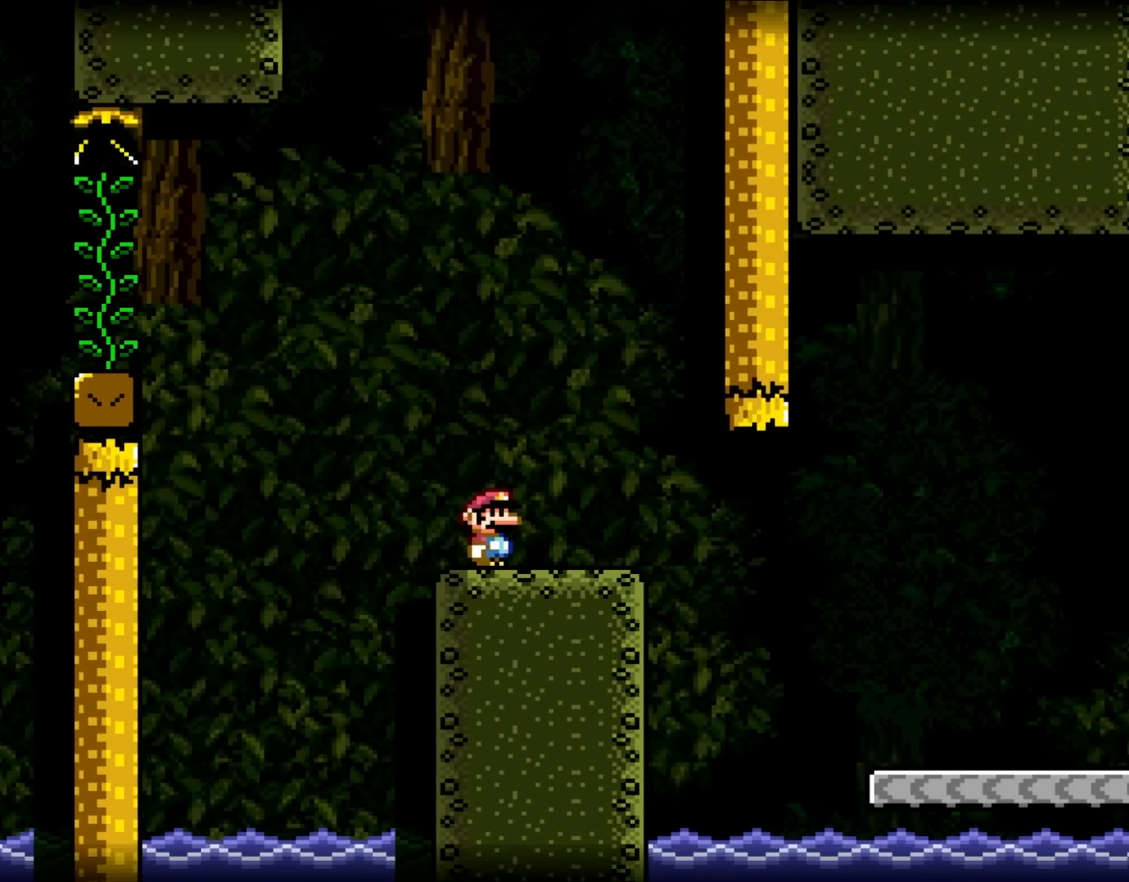
{"dt_ms": 500, "buttons": ["X"], "events": []}
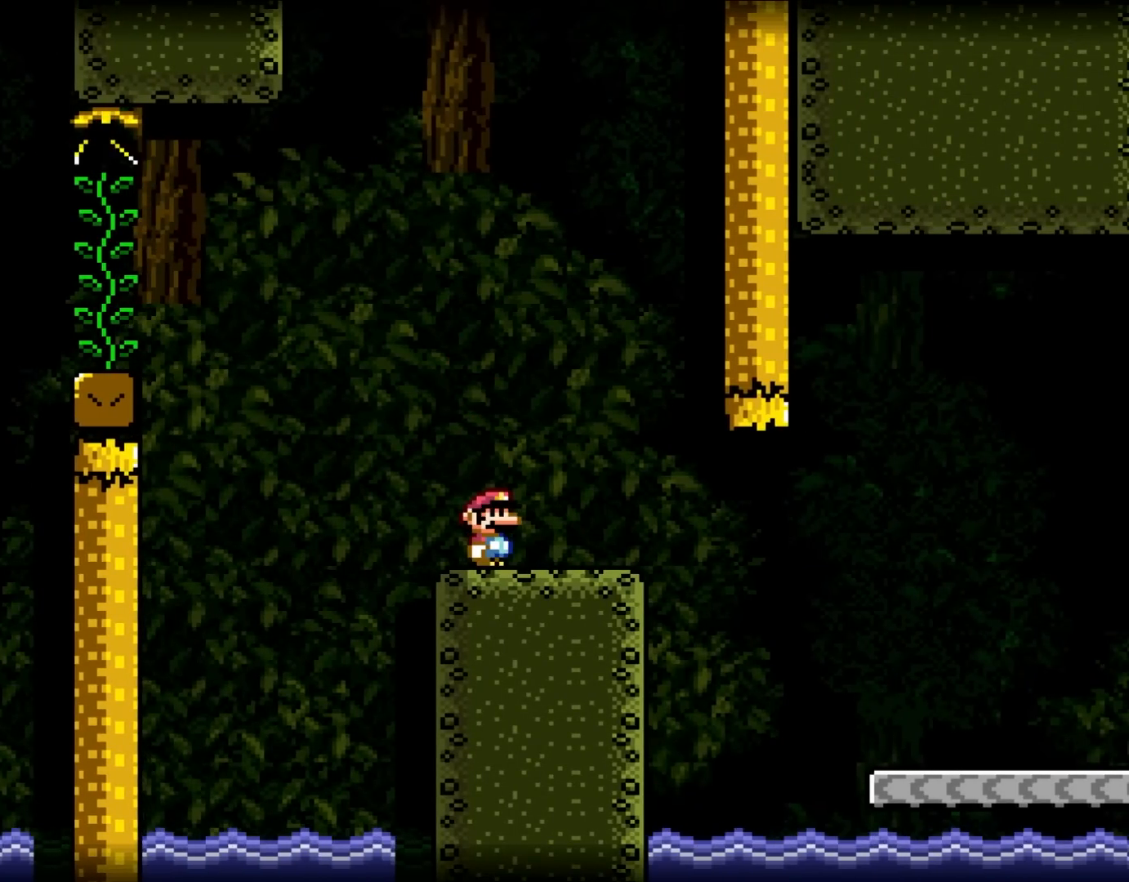
{"dt_ms": 500, "buttons": ["X", "DPAD_RIGHT"], "events": [[200, "DPAD_RIGHT", "down"]]}
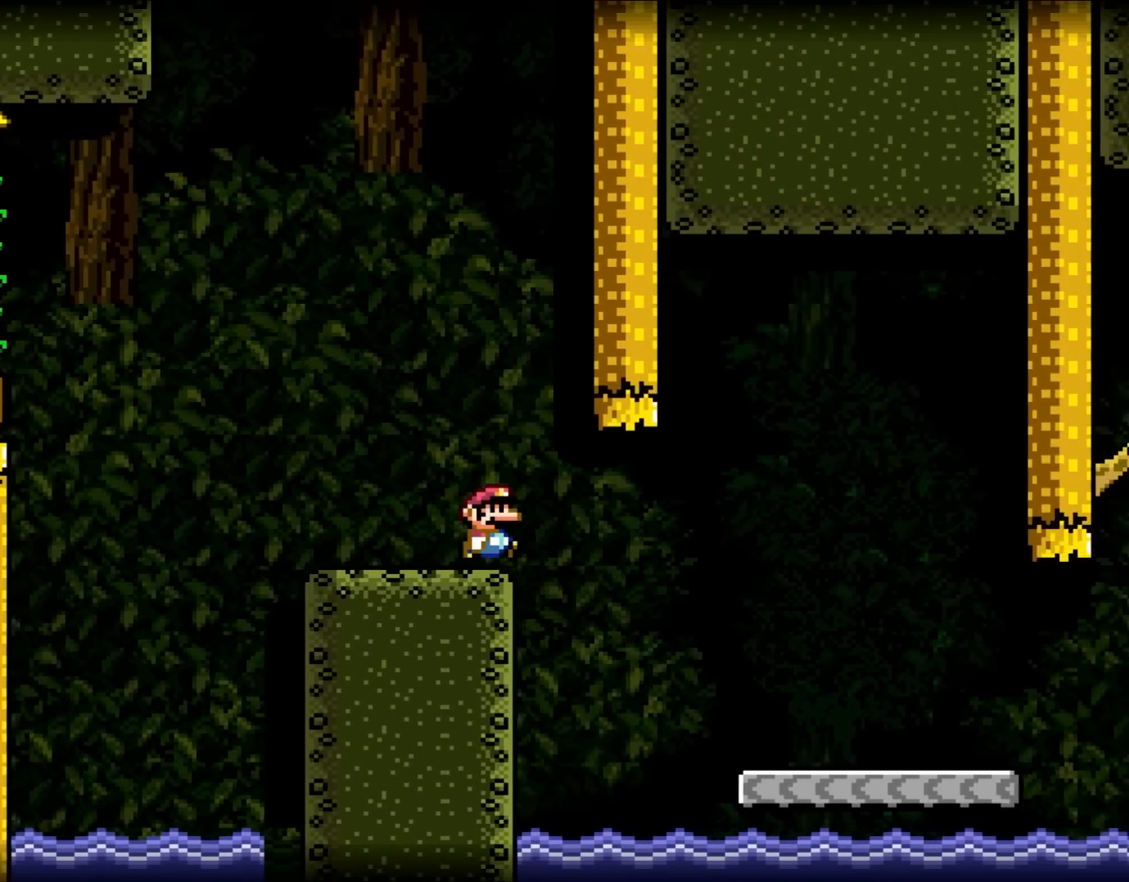
{"dt_ms": 500, "buttons": ["Y", "DPAD_RIGHT"], "events": [[467, "Y", "down"], [500, "X", "up"]]}
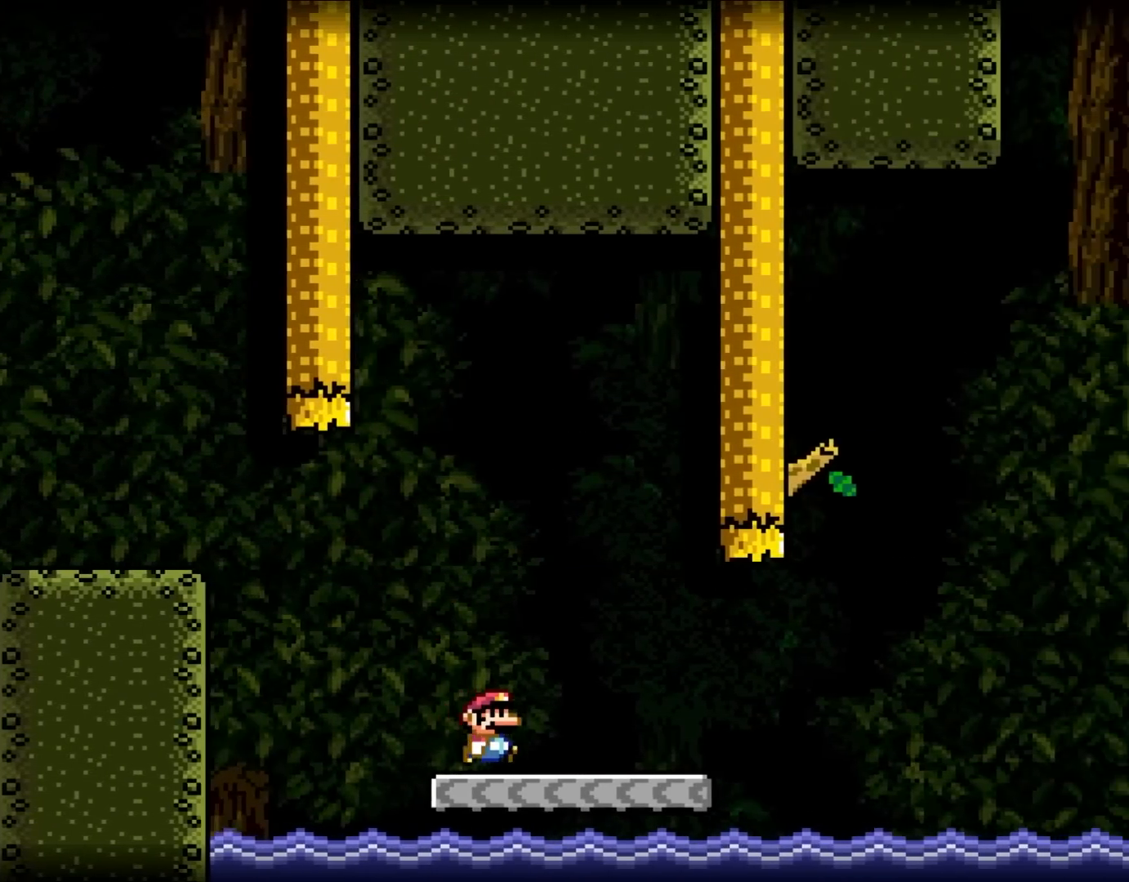
{"dt_ms": 500, "buttons": ["Y", "DPAD_RIGHT"], "events": []}
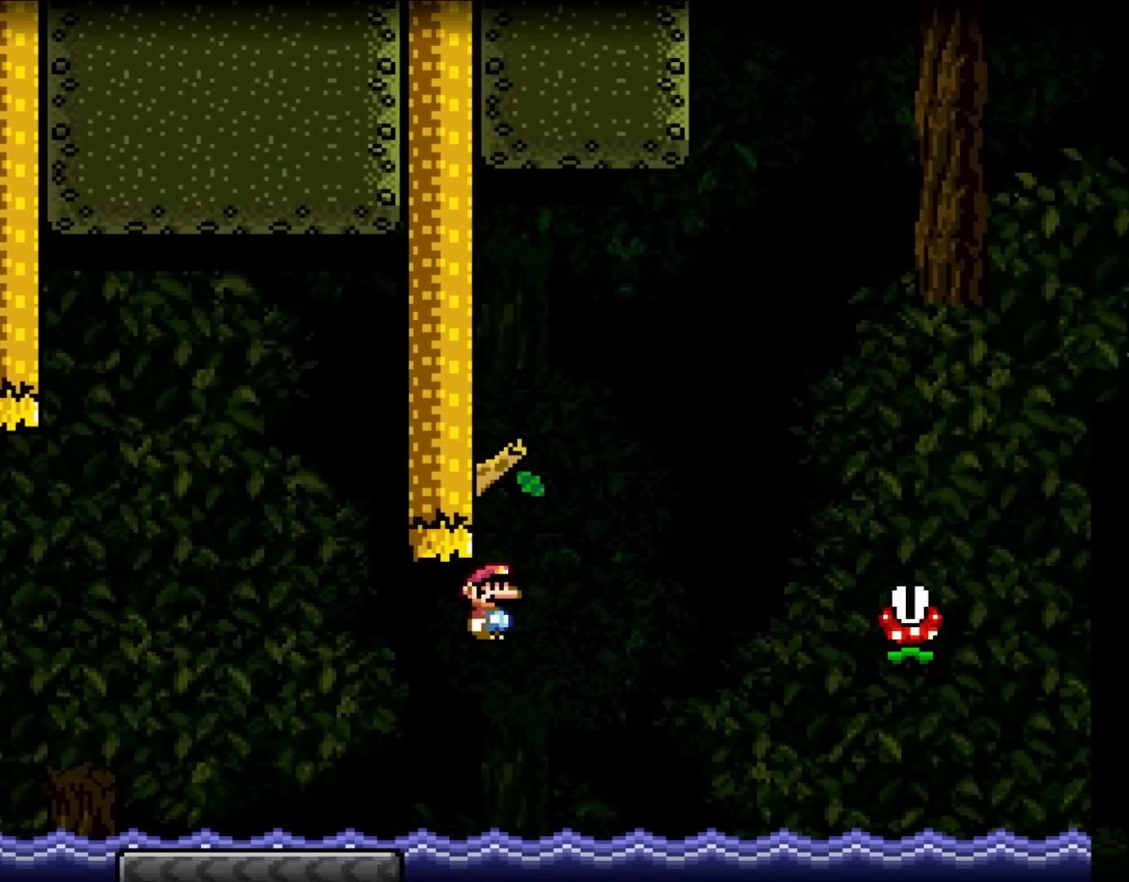
{"dt_ms": 500, "buttons": ["X"], "events": [[150, "DPAD_LEFT", "down"], [150, "DPAD_RIGHT", "up"], [467, "DPAD_LEFT", "up"], [500, "X", "down"], [500, "Y", "up"]]}
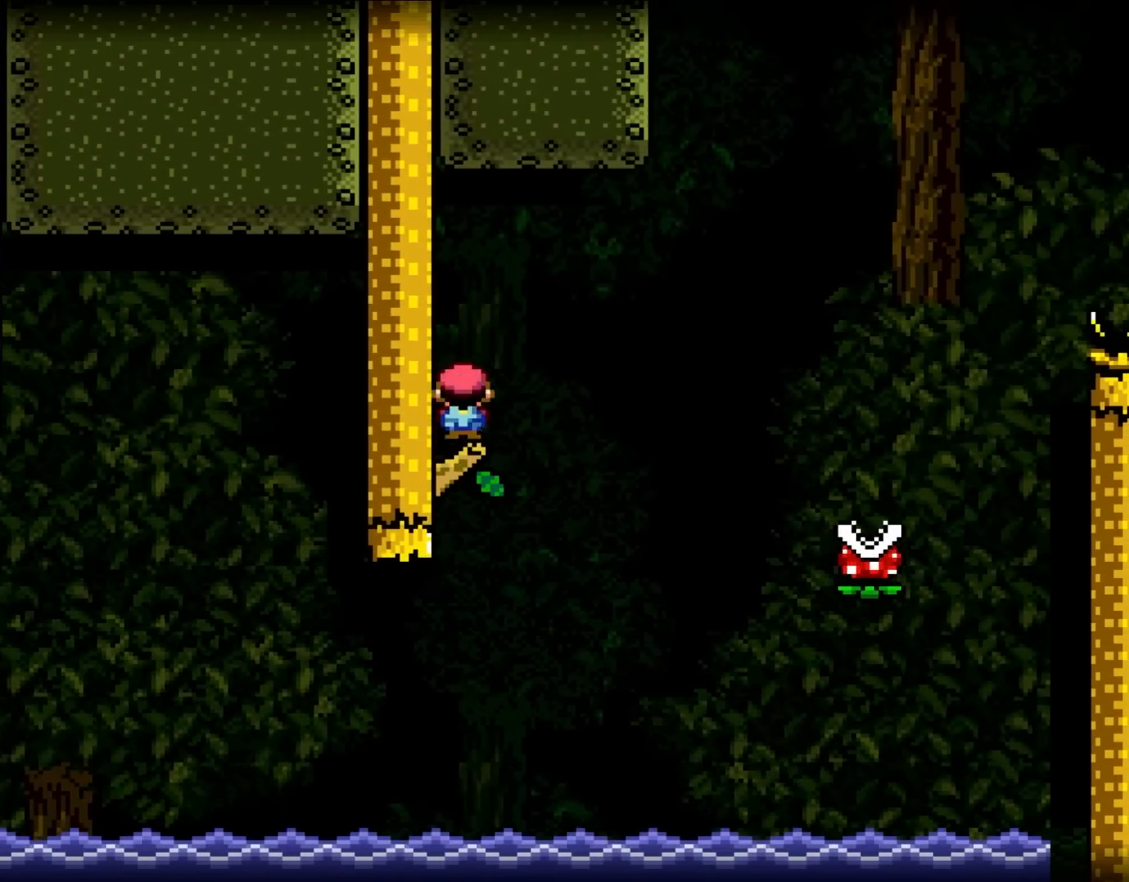
{"dt_ms": 500, "buttons": ["X", "DPAD_RIGHT"], "events": [[33, "DPAD_RIGHT", "down"], [33, "X", "up"], [67, "X", "down"]]}
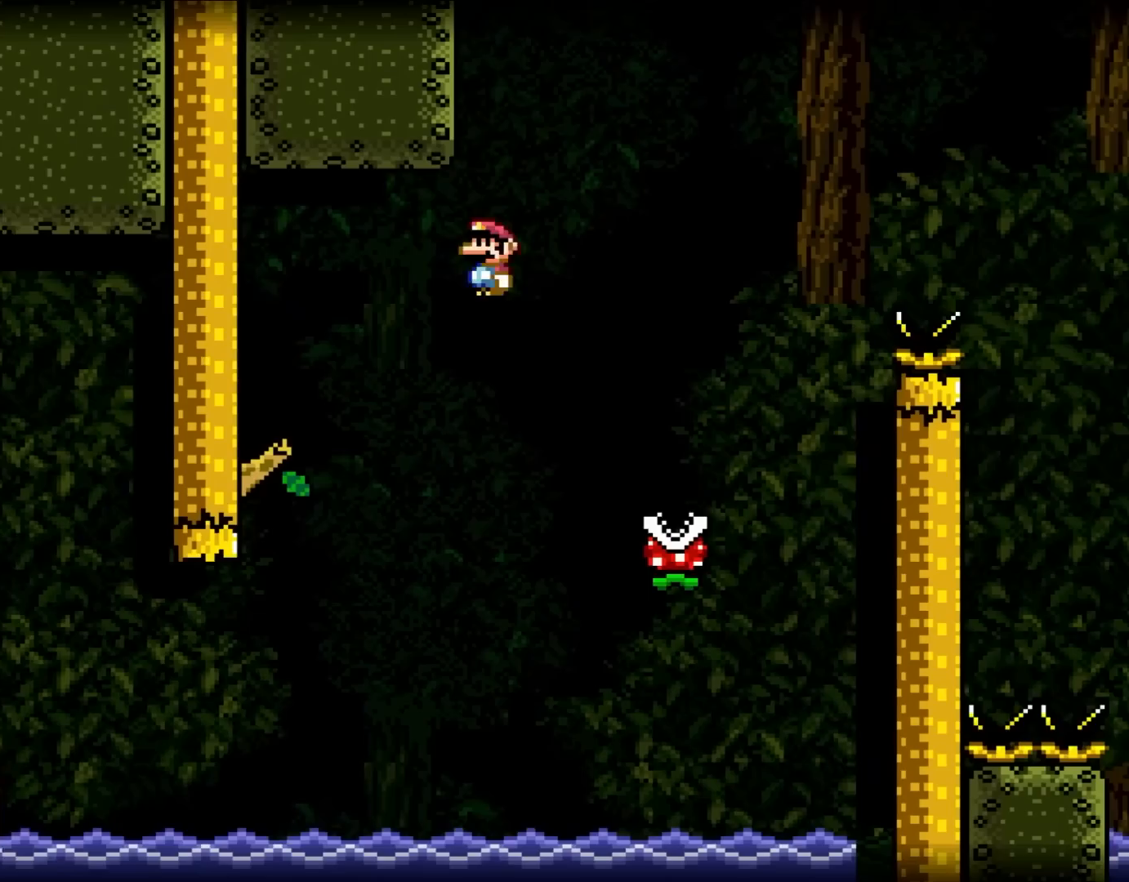
{"dt_ms": 500, "buttons": ["X", "DPAD_RIGHT"], "events": []}
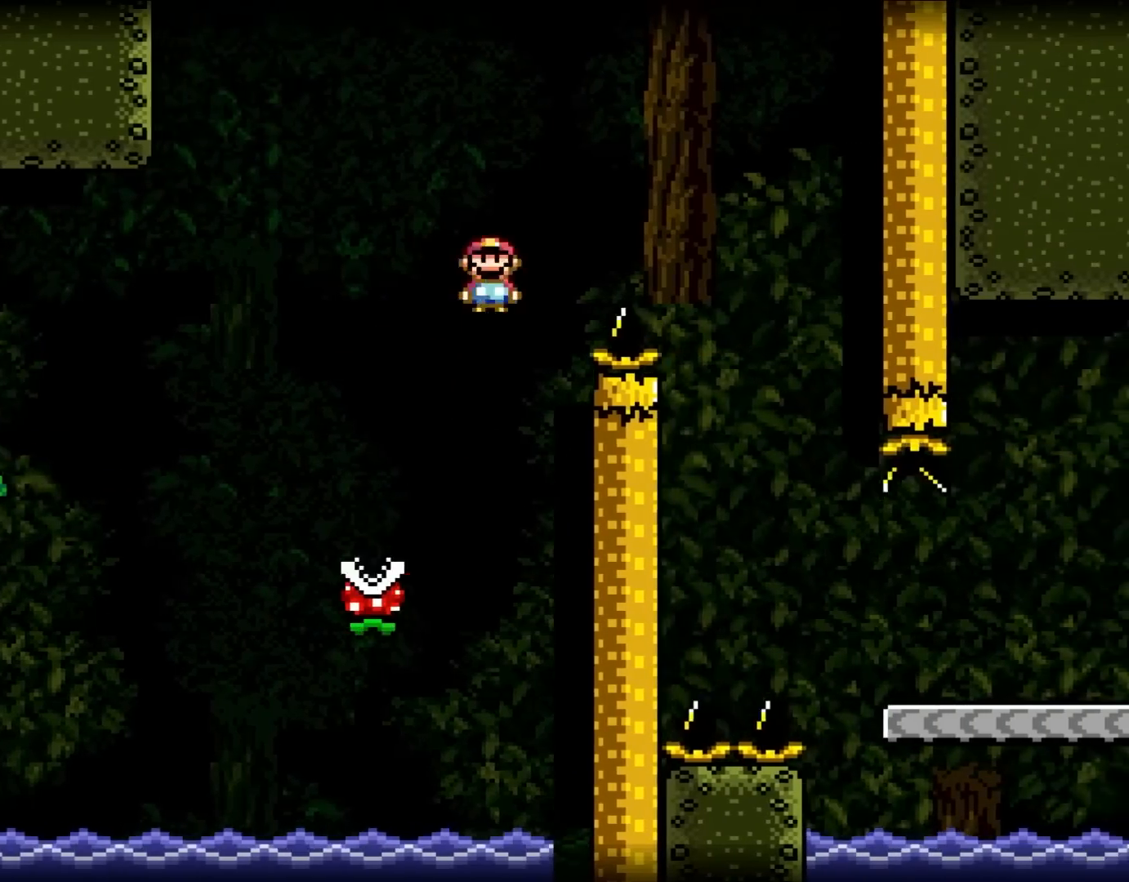
{"dt_ms": 500, "buttons": ["X", "DPAD_UP", "DPAD_LEFT"], "events": [[450, "DPAD_UP", "down"], [483, "DPAD_LEFT", "down"], [483, "DPAD_RIGHT", "up"]]}
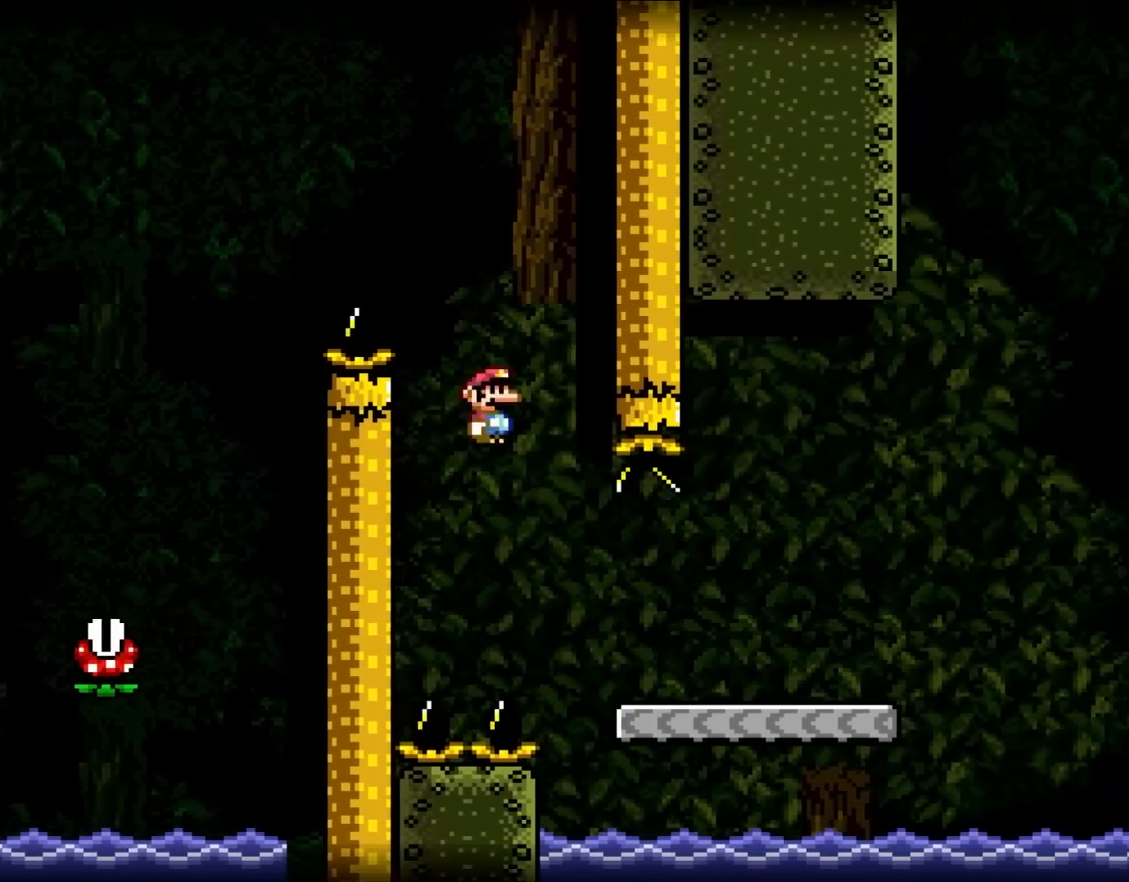
{"dt_ms": 500, "buttons": ["Y", "DPAD_RIGHT"], "events": [[67, "DPAD_LEFT", "up"], [67, "DPAD_RIGHT", "down"], [67, "DPAD_UP", "up"], [367, "X", "up"], [367, "Y", "down"]]}
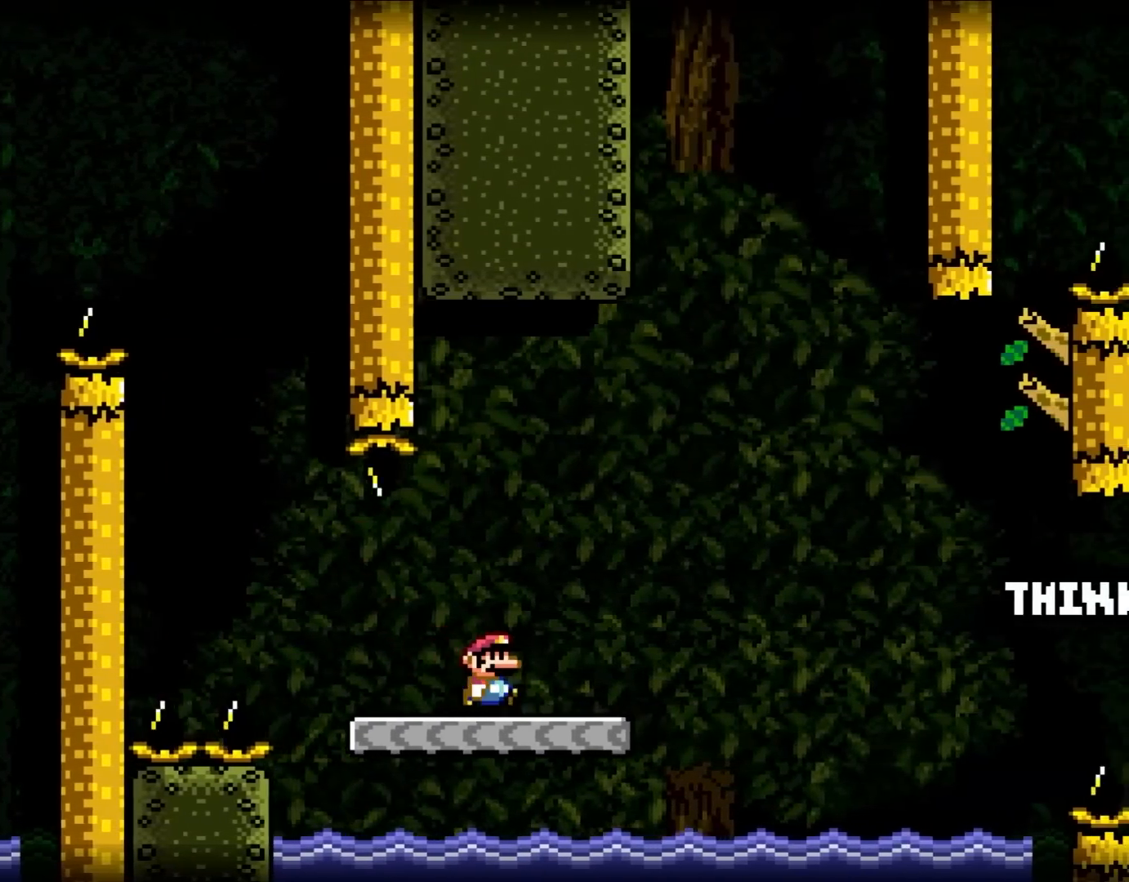
{"dt_ms": 500, "buttons": ["Y", "DPAD_RIGHT"], "events": []}
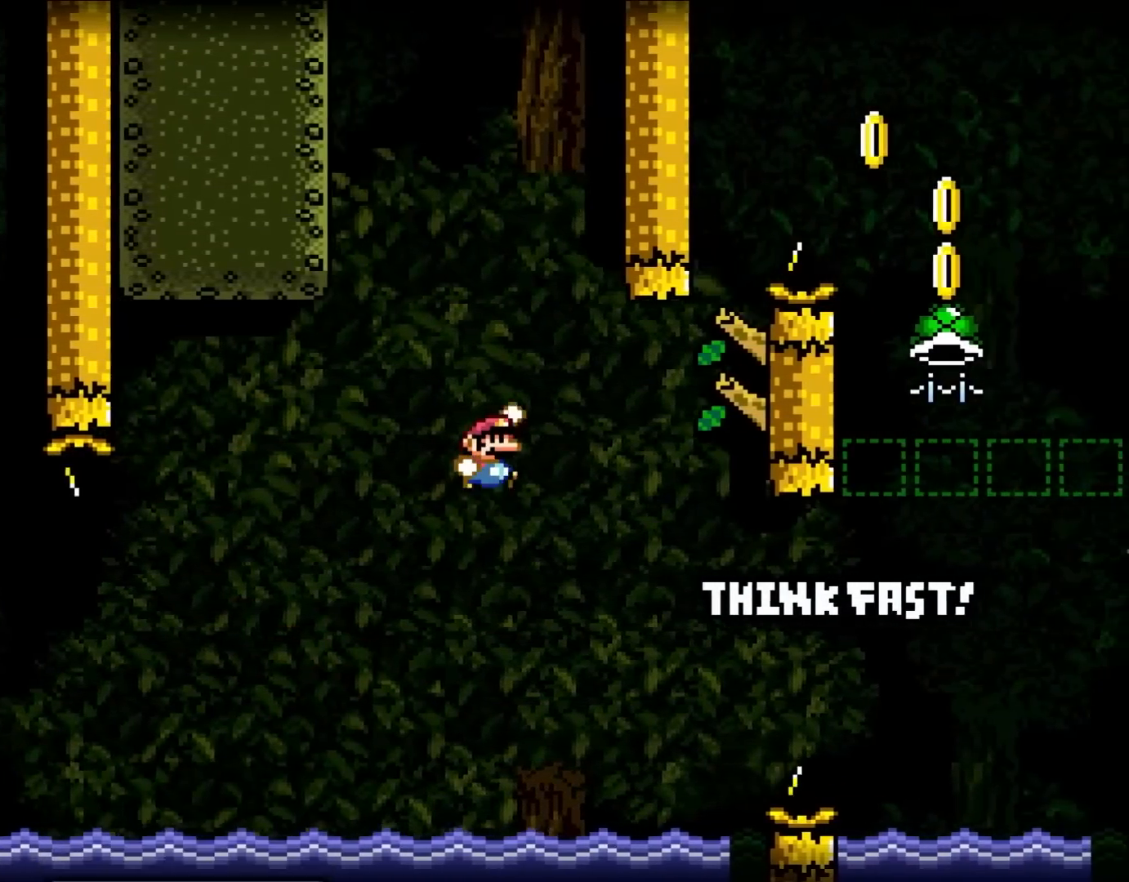
{"dt_ms": 500, "buttons": ["Y", "DPAD_UP"], "events": [[433, "DPAD_UP", "down"], [467, "DPAD_RIGHT", "up"]]}
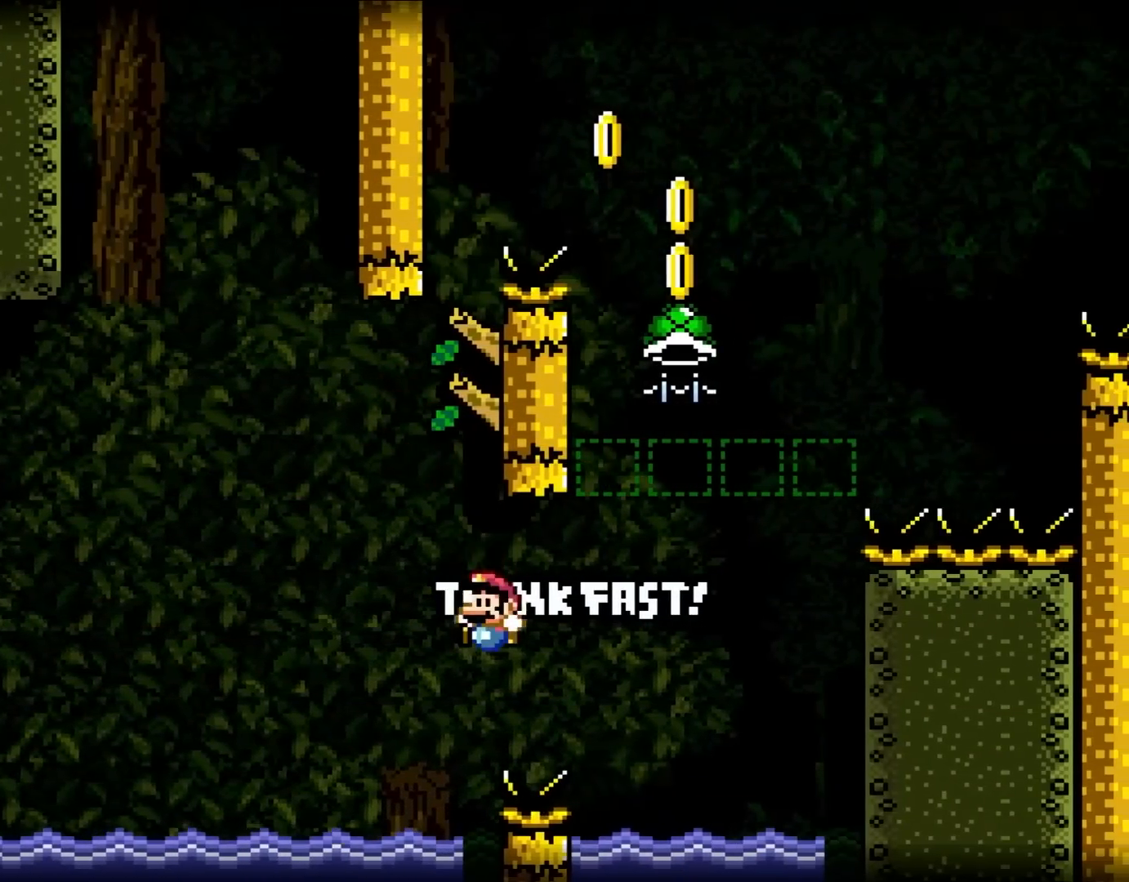
{"dt_ms": 500, "buttons": ["Y"], "events": [[17, "DPAD_LEFT", "down"], [50, "DPAD_UP", "up"], [300, "DPAD_LEFT", "up"]]}
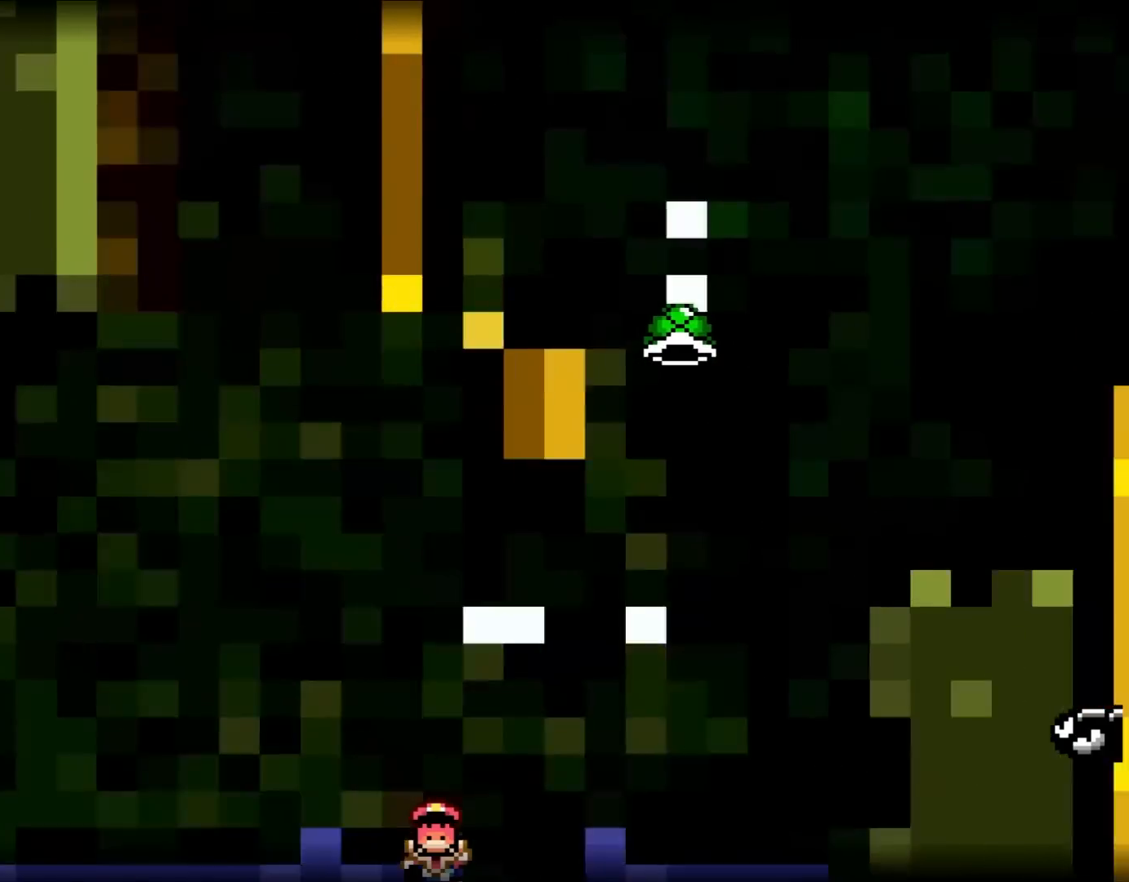
{"dt_ms": 500, "buttons": ["Y"], "events": []}
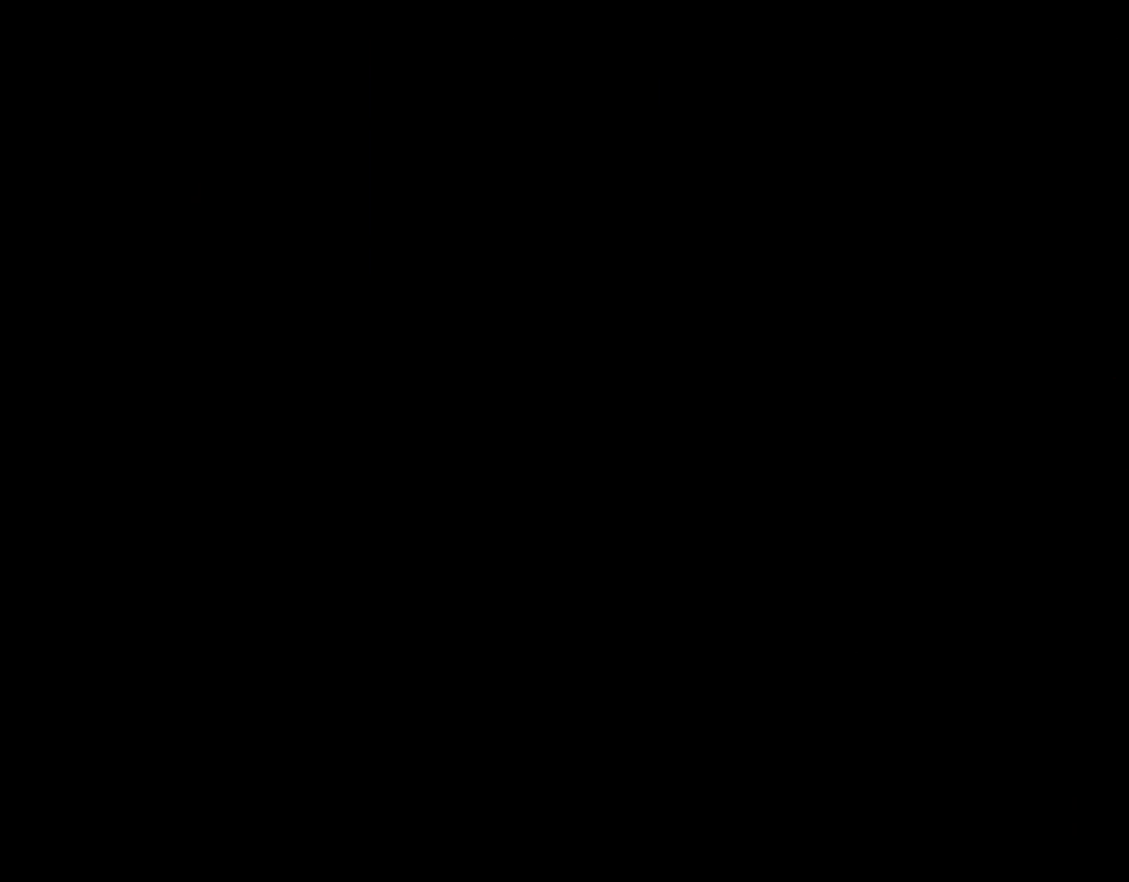
{"dt_ms": 500, "buttons": [], "events": [[200, "Y", "up"]]}